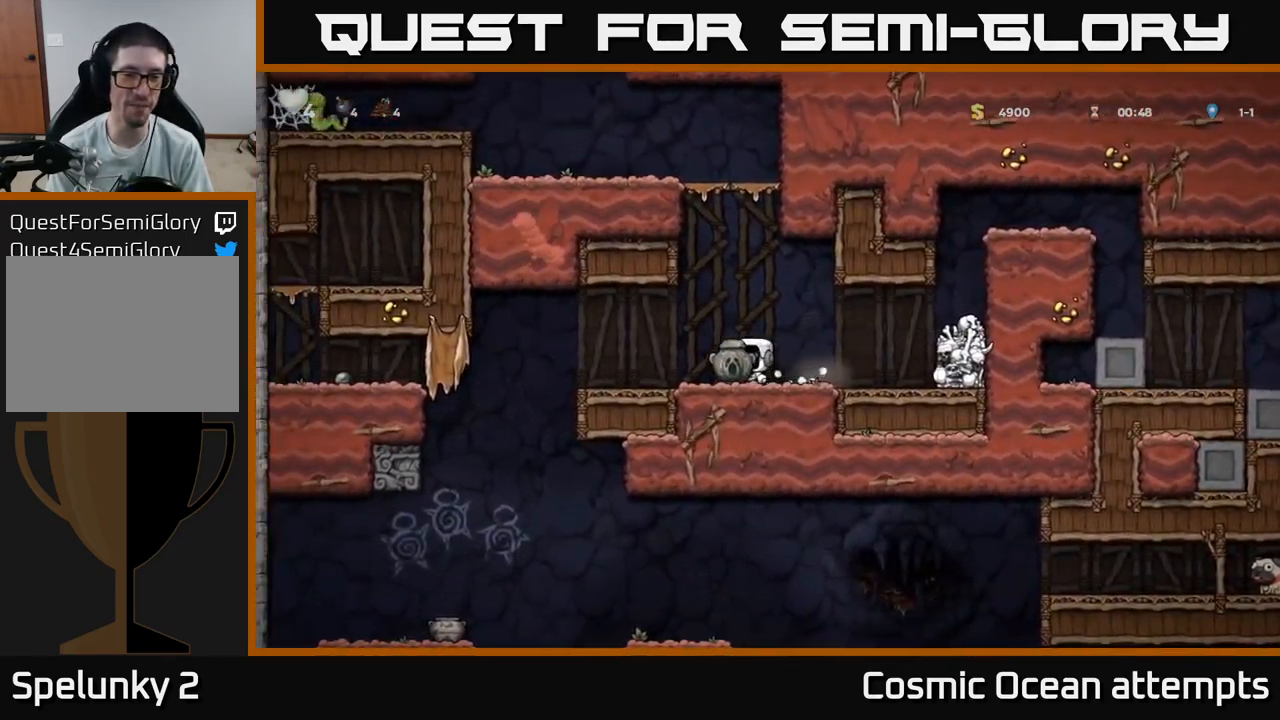
Gameplay with a controller (Xbox layout); each line is a JSON object with the inputs held at the frame after it. "events" lists button and stick changes between this image and that frame as [ms after this image, input, new state], when the widget could be followed in between.
{"buttons": ["DPAD_RIGHT"], "left_stick": "center", "right_stick": "center", "events": [[100, "DPAD_LEFT", "down"], [266, "DPAD_LEFT", "up"], [350, "DPAD_RIGHT", "down"]]}
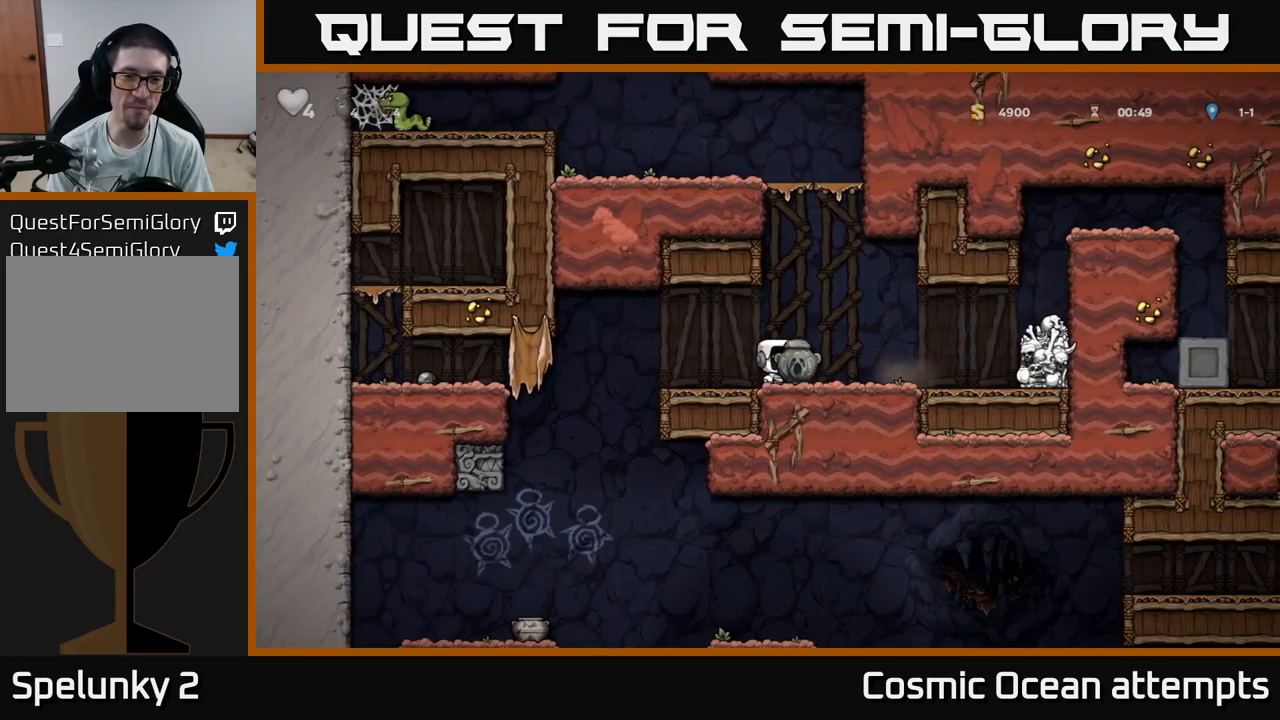
{"buttons": ["DPAD_LEFT"], "left_stick": "center", "right_stick": "center", "events": [[67, "DPAD_RIGHT", "up"], [117, "DPAD_LEFT", "down"]]}
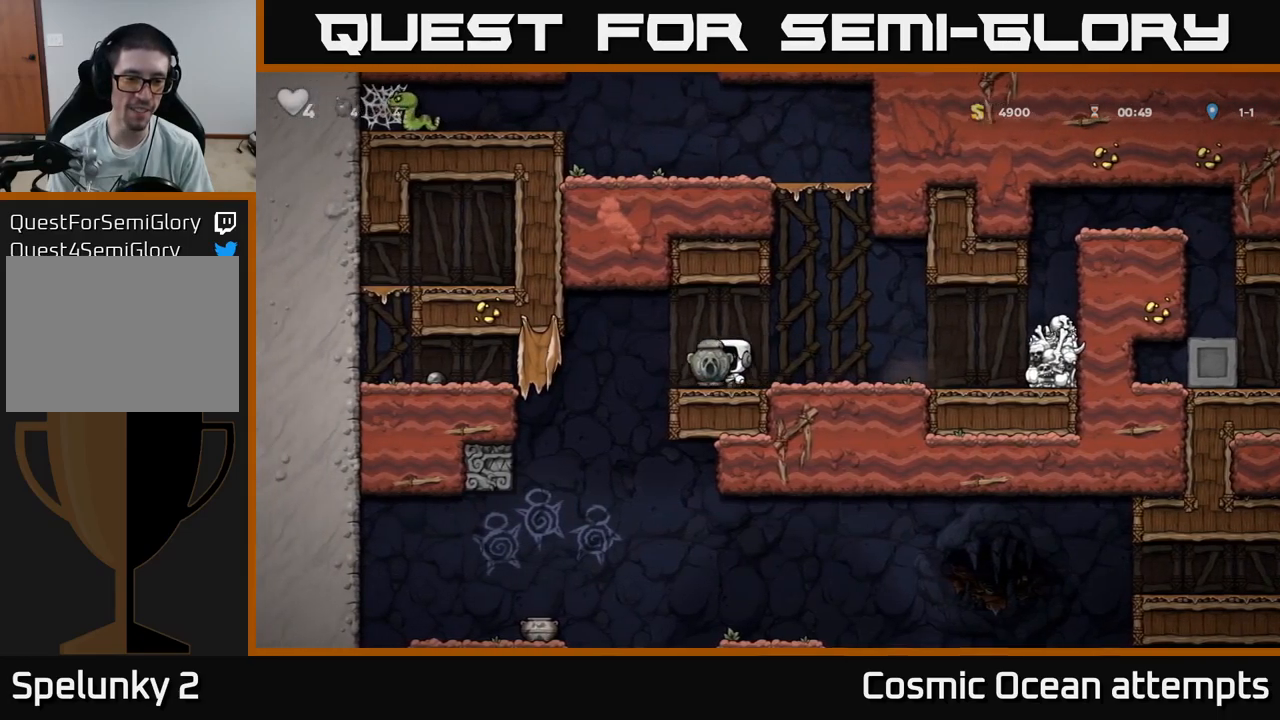
{"buttons": ["DPAD_LEFT"], "left_stick": "center", "right_stick": "center", "events": [[117, "DPAD_LEFT", "up"], [417, "DPAD_LEFT", "down"]]}
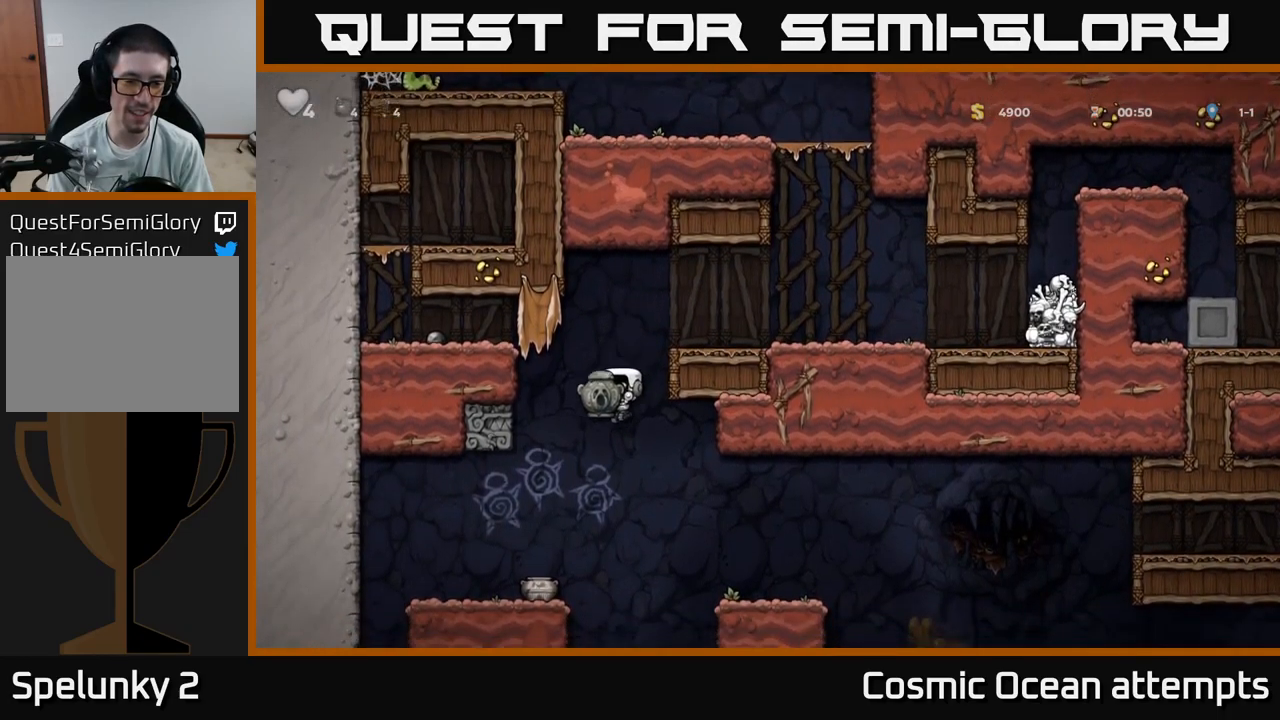
{"buttons": ["DPAD_RIGHT"], "left_stick": "center", "right_stick": "center", "events": [[183, "DPAD_LEFT", "up"], [200, "DPAD_DOWN", "down"], [317, "X", "down"], [433, "DPAD_DOWN", "up"], [450, "DPAD_RIGHT", "down"], [467, "X", "up"]]}
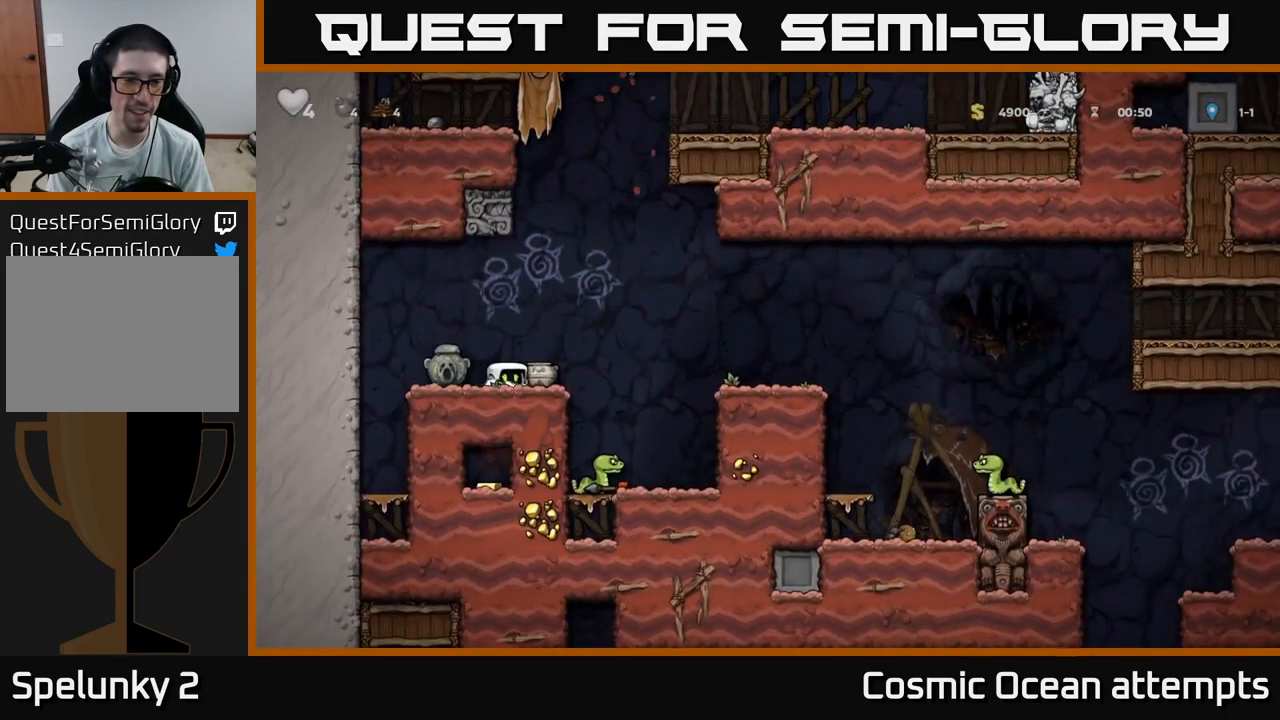
{"buttons": ["DPAD_LEFT"], "left_stick": "center", "right_stick": "center", "events": [[83, "DPAD_DOWN", "down"], [100, "DPAD_RIGHT", "up"], [133, "X", "down"], [233, "DPAD_DOWN", "up"], [250, "X", "up"], [483, "DPAD_LEFT", "down"]]}
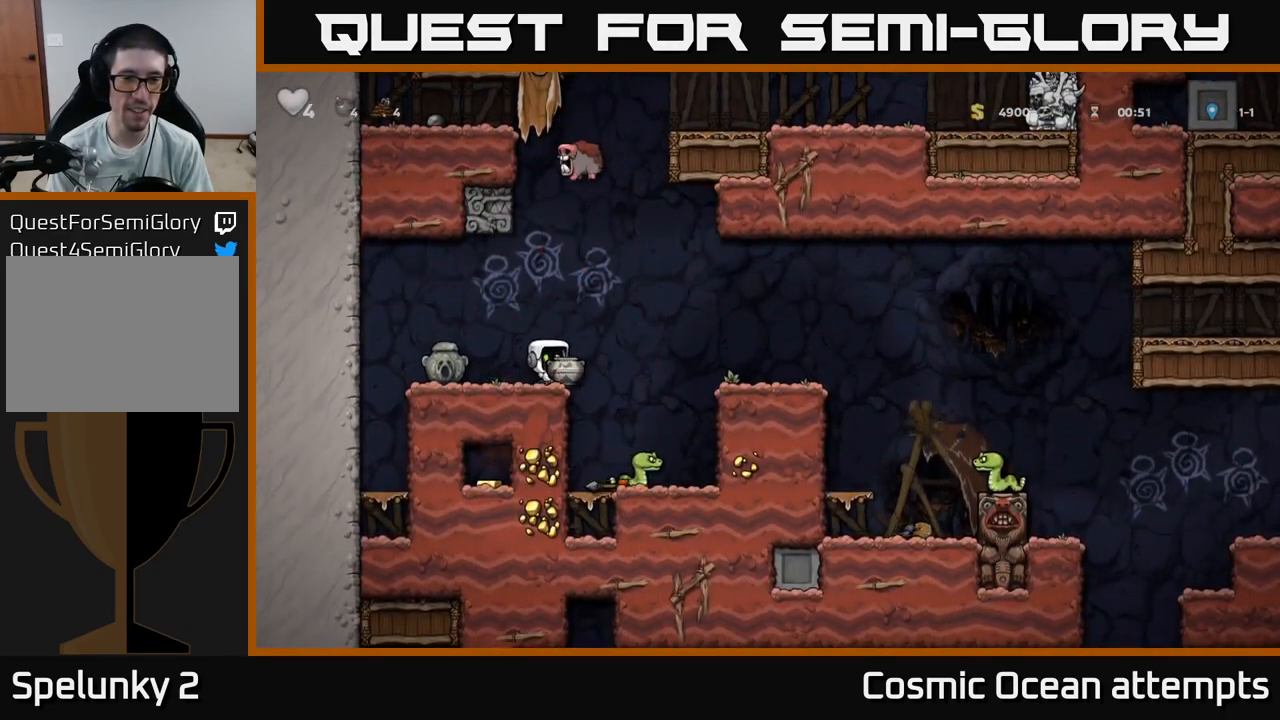
{"buttons": ["A", "DPAD_RIGHT"], "left_stick": "center", "right_stick": "center", "events": [[150, "A", "down"], [250, "DPAD_LEFT", "up"], [350, "DPAD_RIGHT", "down"]]}
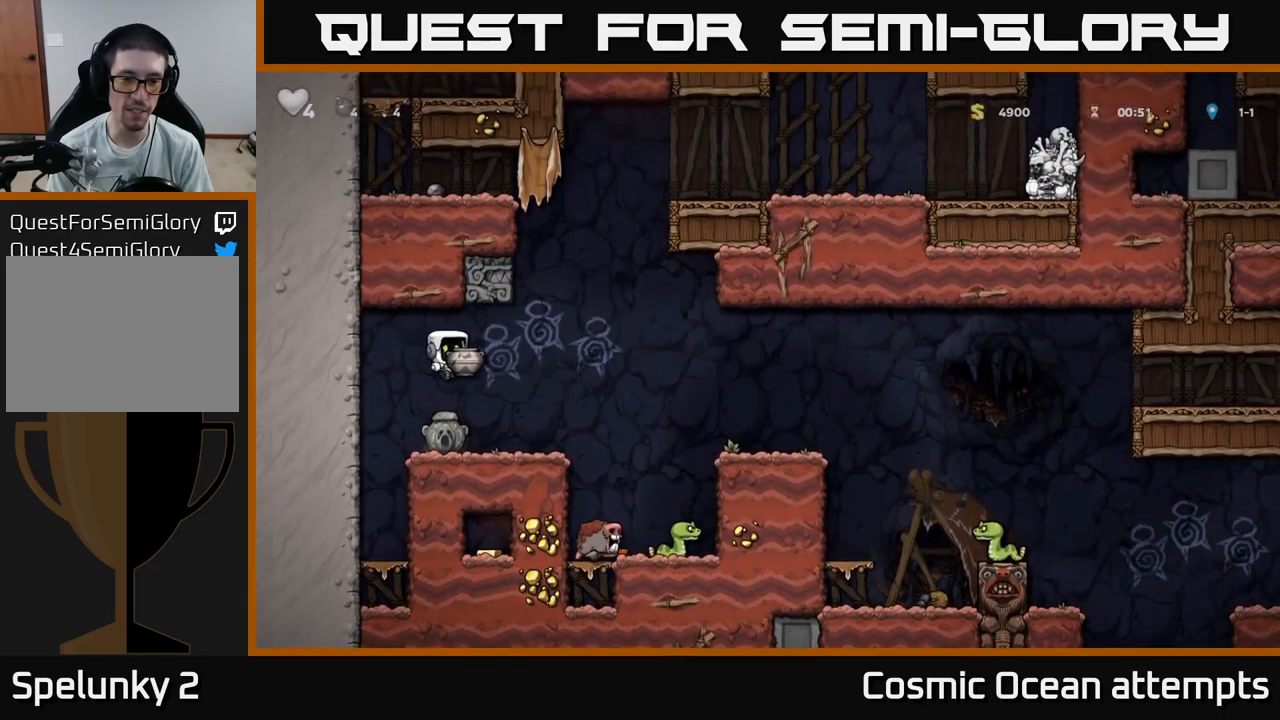
{"buttons": ["DPAD_DOWN"], "left_stick": "center", "right_stick": "center", "events": [[33, "A", "up"], [50, "DPAD_RIGHT", "up"], [317, "A", "down"], [367, "DPAD_DOWN", "down"], [417, "A", "up"]]}
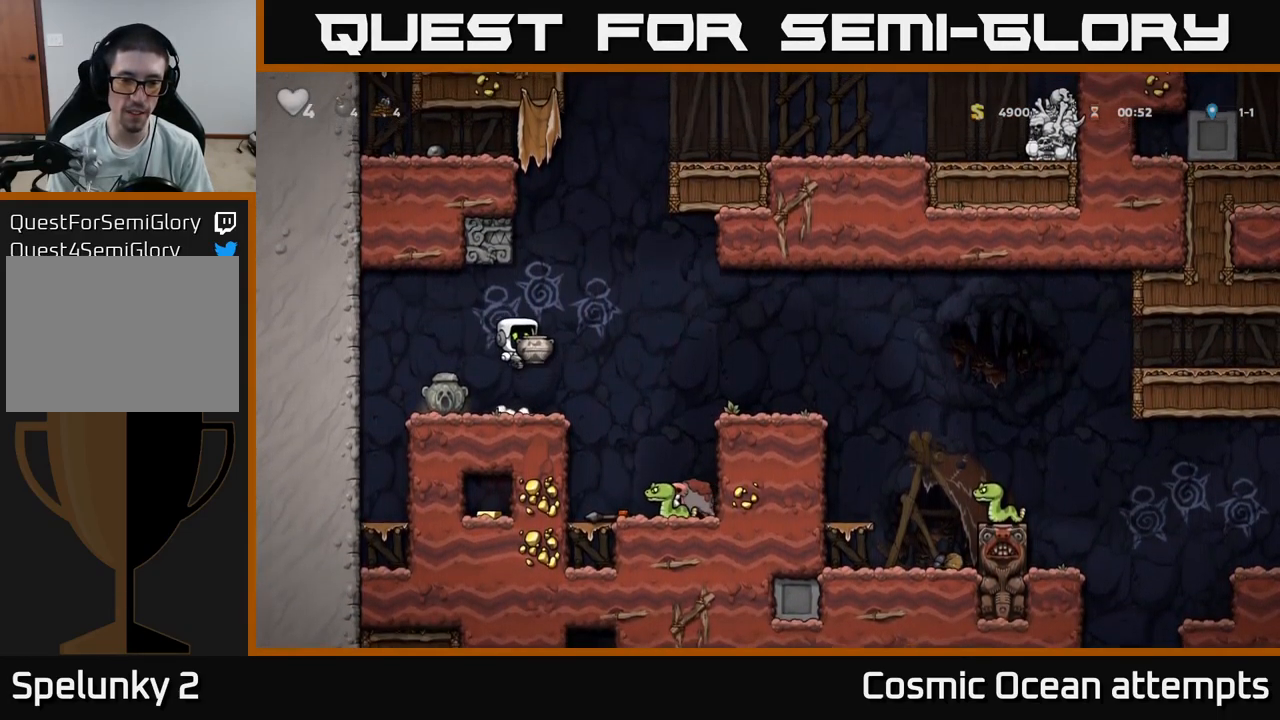
{"buttons": ["DPAD_RIGHT"], "left_stick": "center", "right_stick": "center", "events": [[17, "X", "down"], [100, "X", "up"], [167, "DPAD_DOWN", "up"], [483, "DPAD_RIGHT", "down"]]}
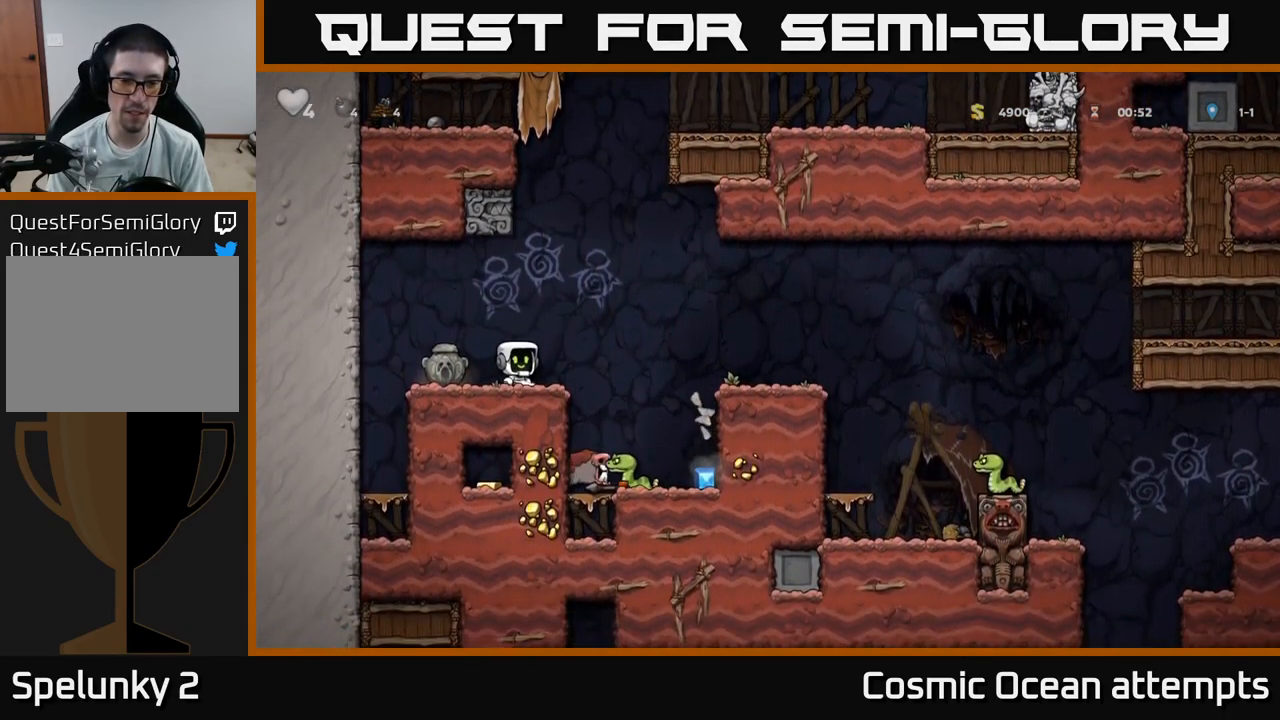
{"buttons": [], "left_stick": "center", "right_stick": "center", "events": [[67, "A", "down"], [83, "A", "up"], [200, "DPAD_RIGHT", "up"]]}
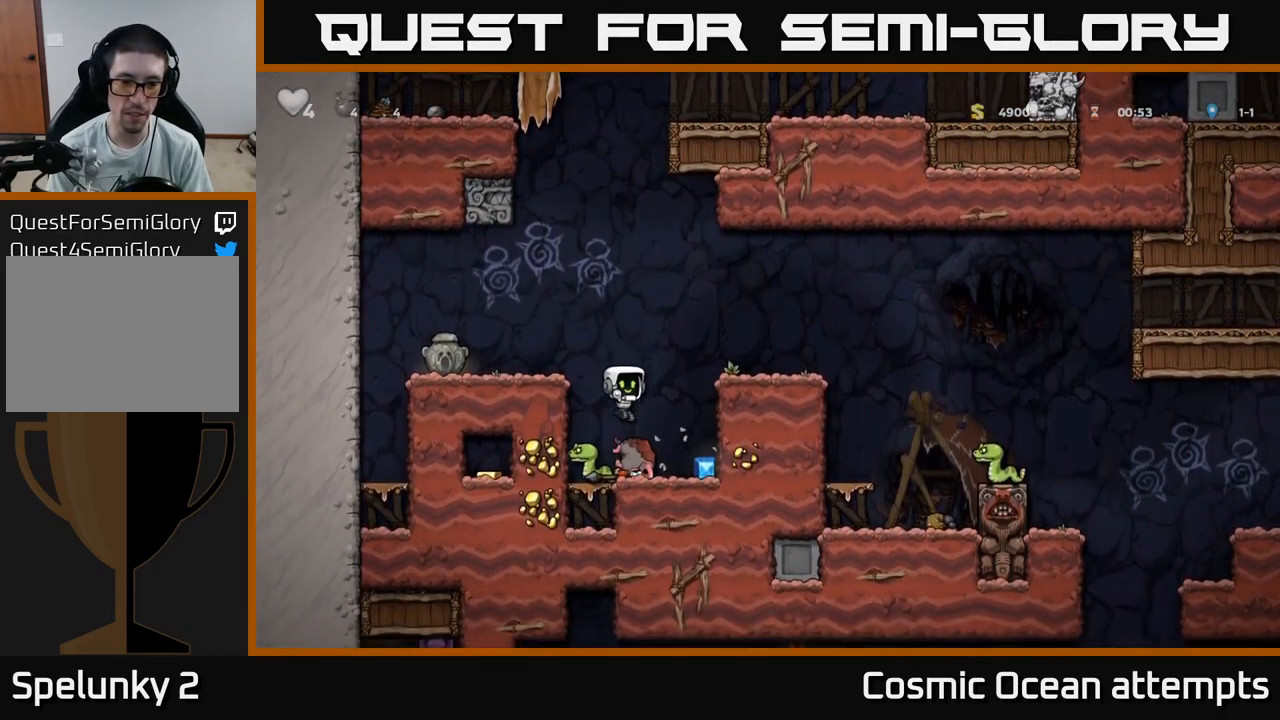
{"buttons": [], "left_stick": "center", "right_stick": "center", "events": [[50, "A", "down"], [200, "A", "up"]]}
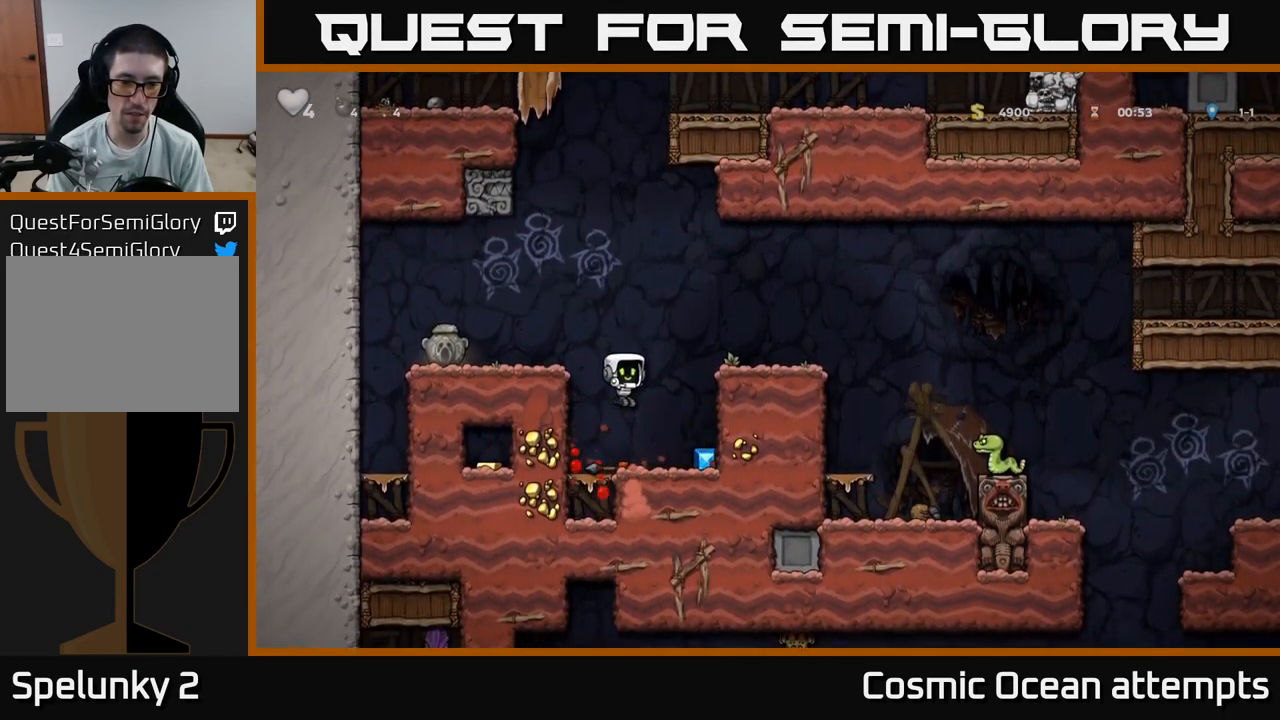
{"buttons": ["A", "DPAD_LEFT"], "left_stick": "center", "right_stick": "center", "events": [[50, "DPAD_RIGHT", "down"], [267, "DPAD_RIGHT", "up"], [300, "DPAD_LEFT", "down"], [350, "A", "down"]]}
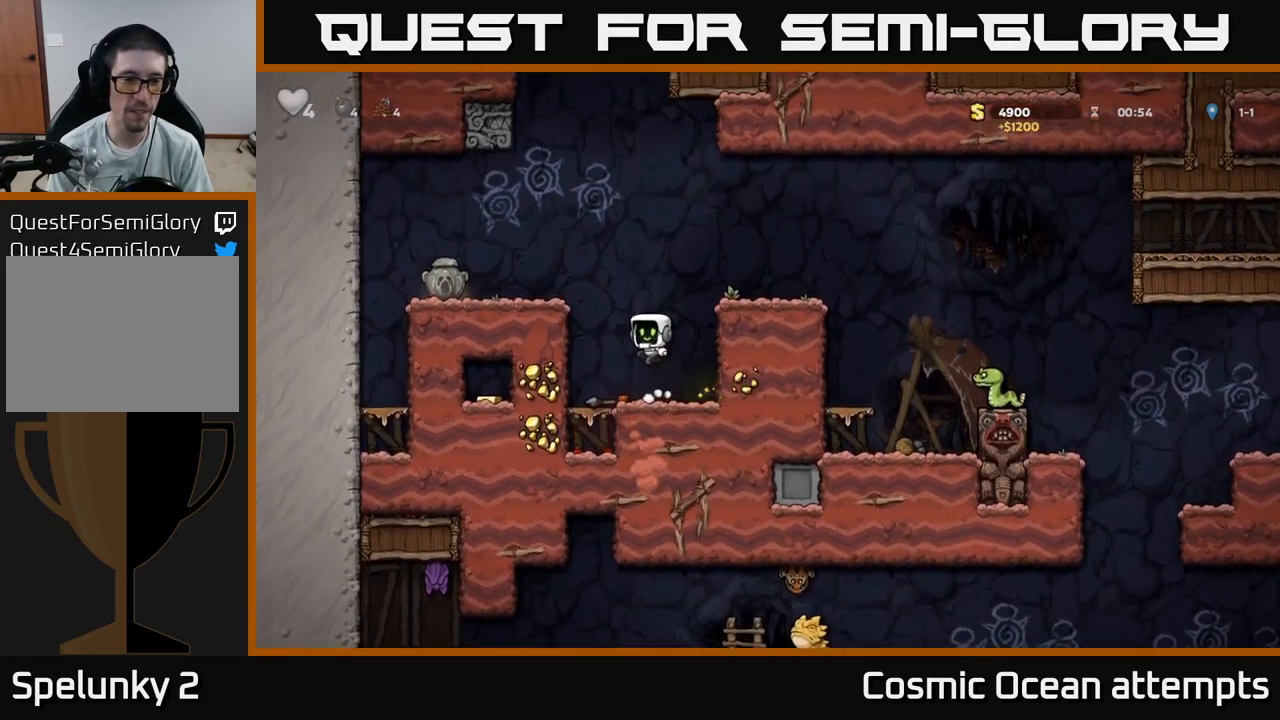
{"buttons": ["DPAD_LEFT"], "left_stick": "center", "right_stick": "center", "events": [[34, "A", "up"], [200, "A", "down"], [350, "A", "up"]]}
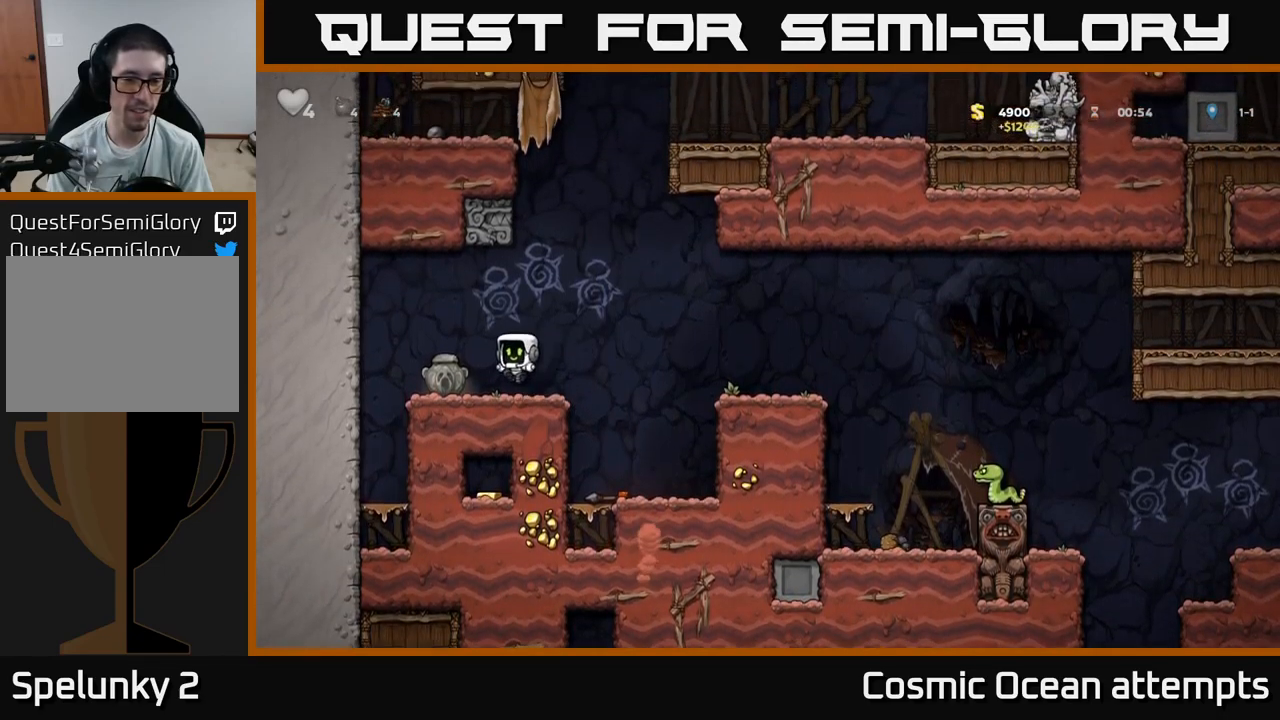
{"buttons": ["A", "DPAD_RIGHT"], "left_stick": "center", "right_stick": "center", "events": [[100, "DPAD_DOWN", "down"], [117, "DPAD_LEFT", "up"], [167, "X", "down"], [184, "DPAD_RIGHT", "down"], [234, "DPAD_DOWN", "up"], [267, "X", "up"], [450, "A", "down"]]}
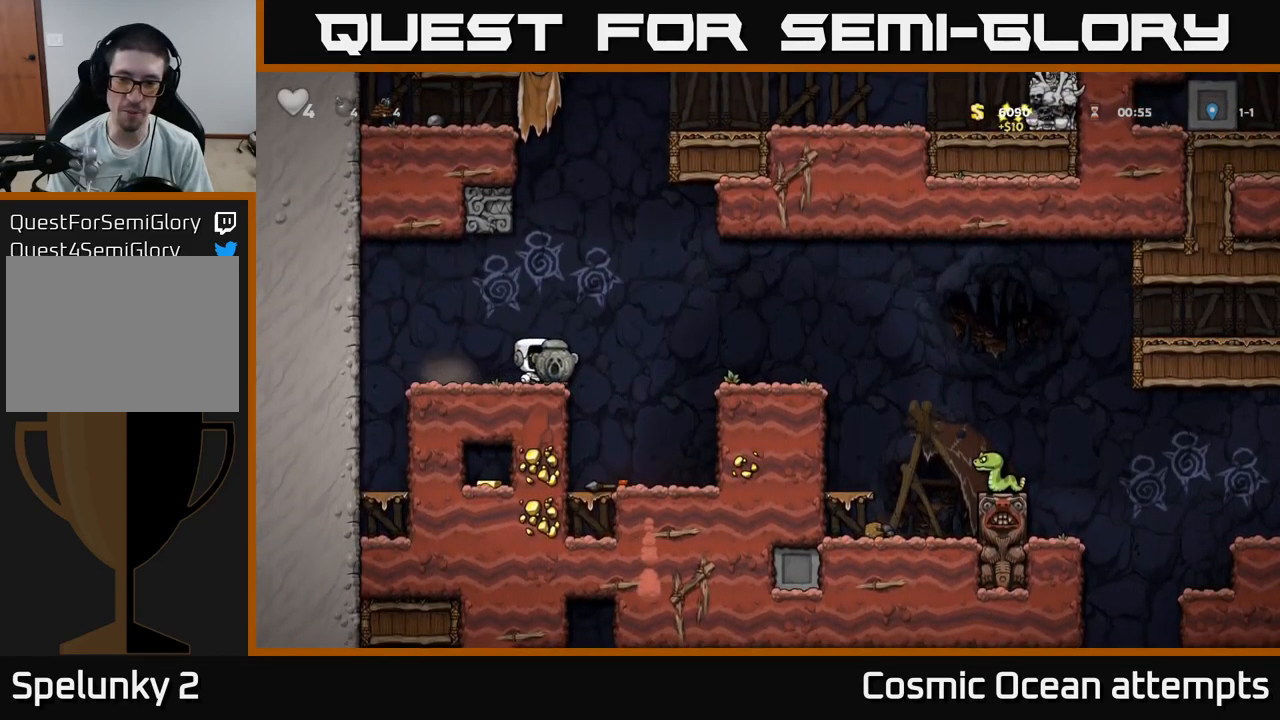
{"buttons": ["DPAD_RIGHT"], "left_stick": "center", "right_stick": "center", "events": [[150, "A", "up"]]}
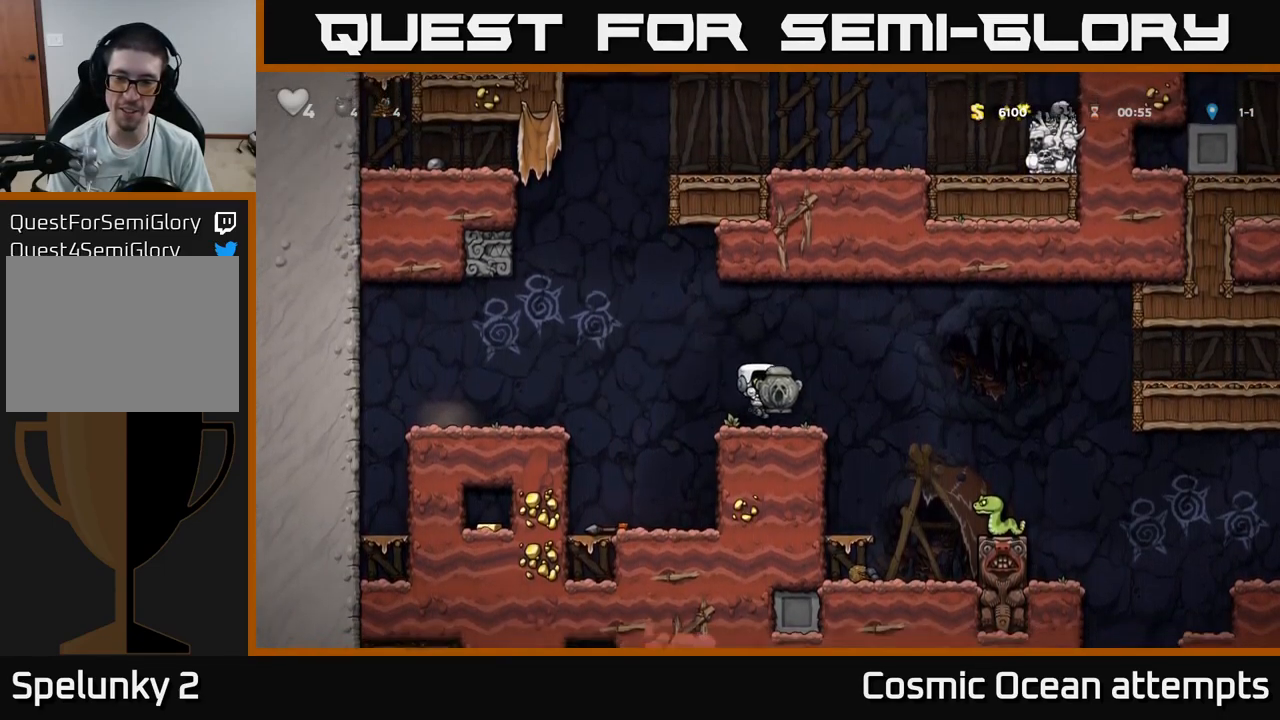
{"buttons": [], "left_stick": "center", "right_stick": "center", "events": [[50, "A", "down"], [200, "A", "up"], [400, "DPAD_RIGHT", "up"]]}
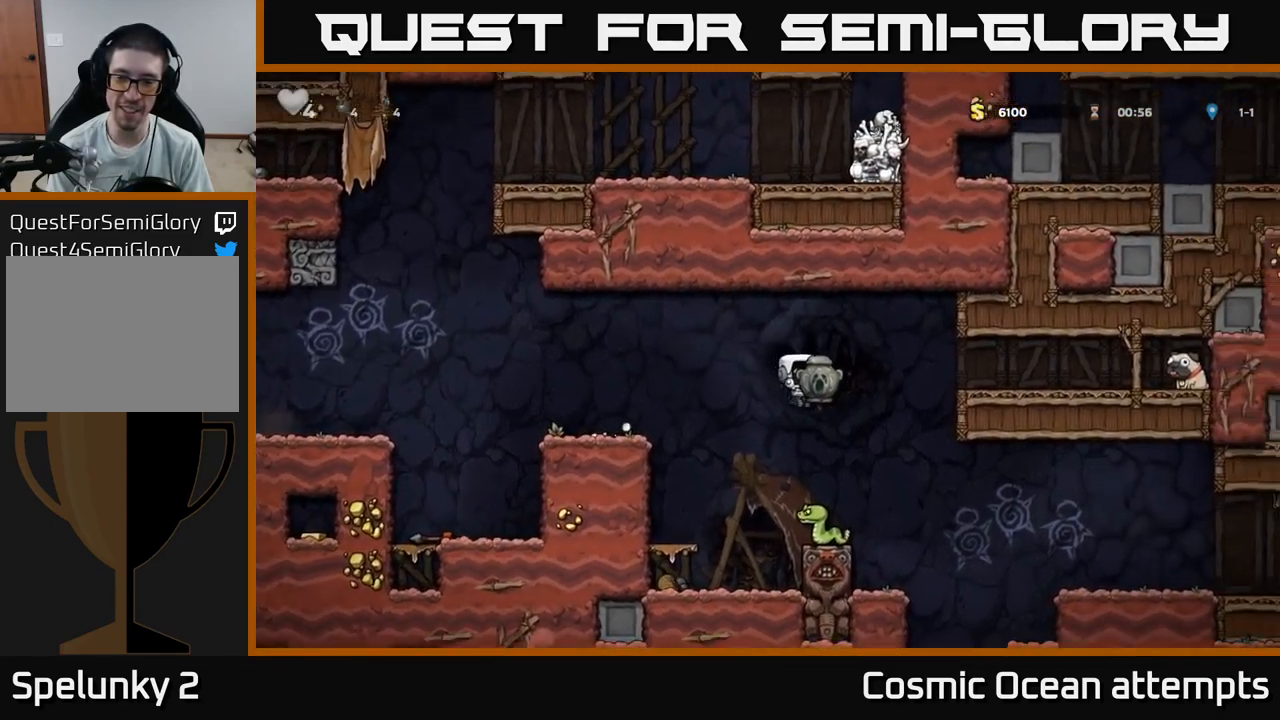
{"buttons": ["DPAD_RIGHT"], "left_stick": "center", "right_stick": "center", "events": [[17, "A", "down"], [117, "DPAD_RIGHT", "down"], [484, "A", "up"]]}
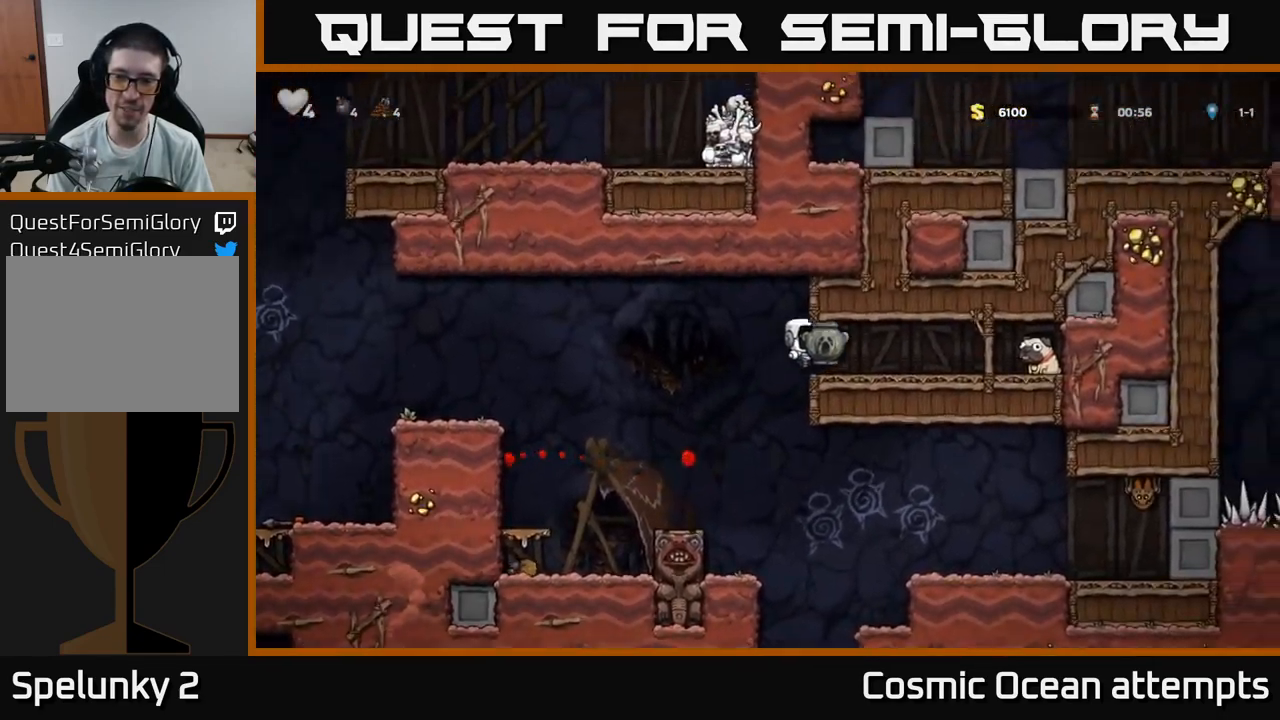
{"buttons": ["DPAD_LEFT"], "left_stick": "center", "right_stick": "center", "events": [[184, "DPAD_RIGHT", "up"], [234, "DPAD_LEFT", "down"]]}
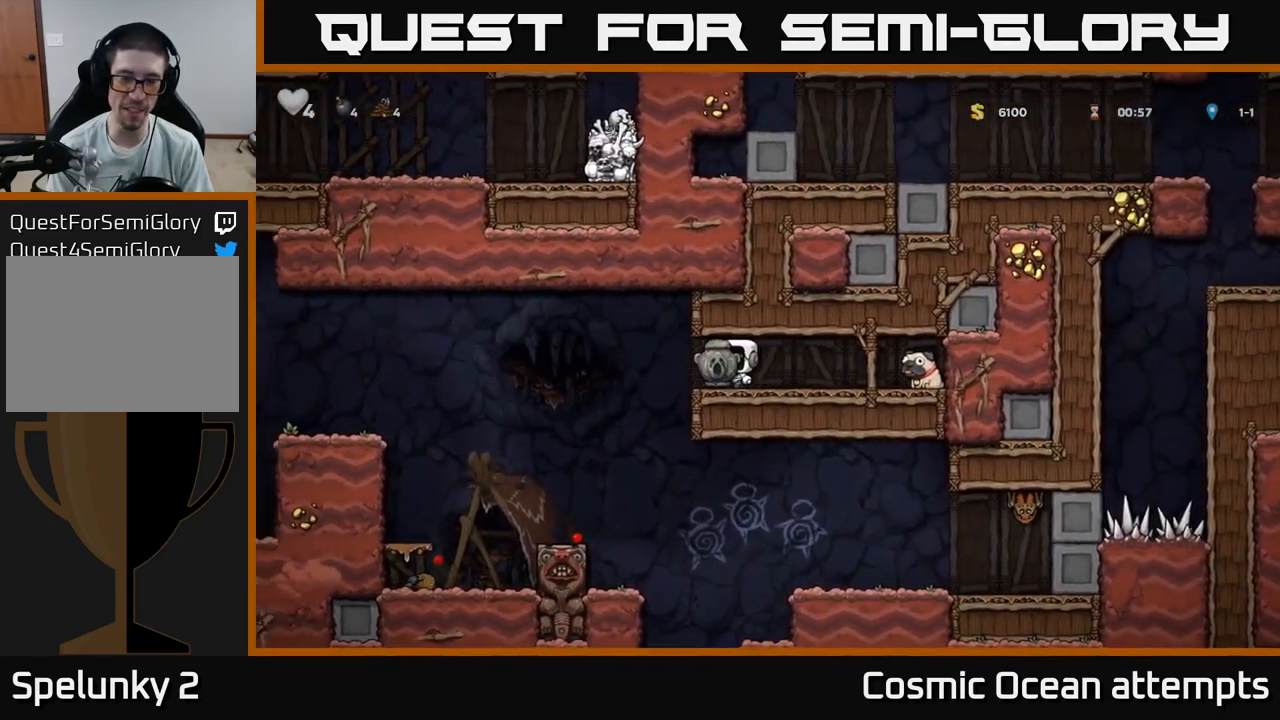
{"buttons": ["DPAD_LEFT"], "left_stick": "center", "right_stick": "center", "events": [[50, "A", "down"], [484, "A", "up"]]}
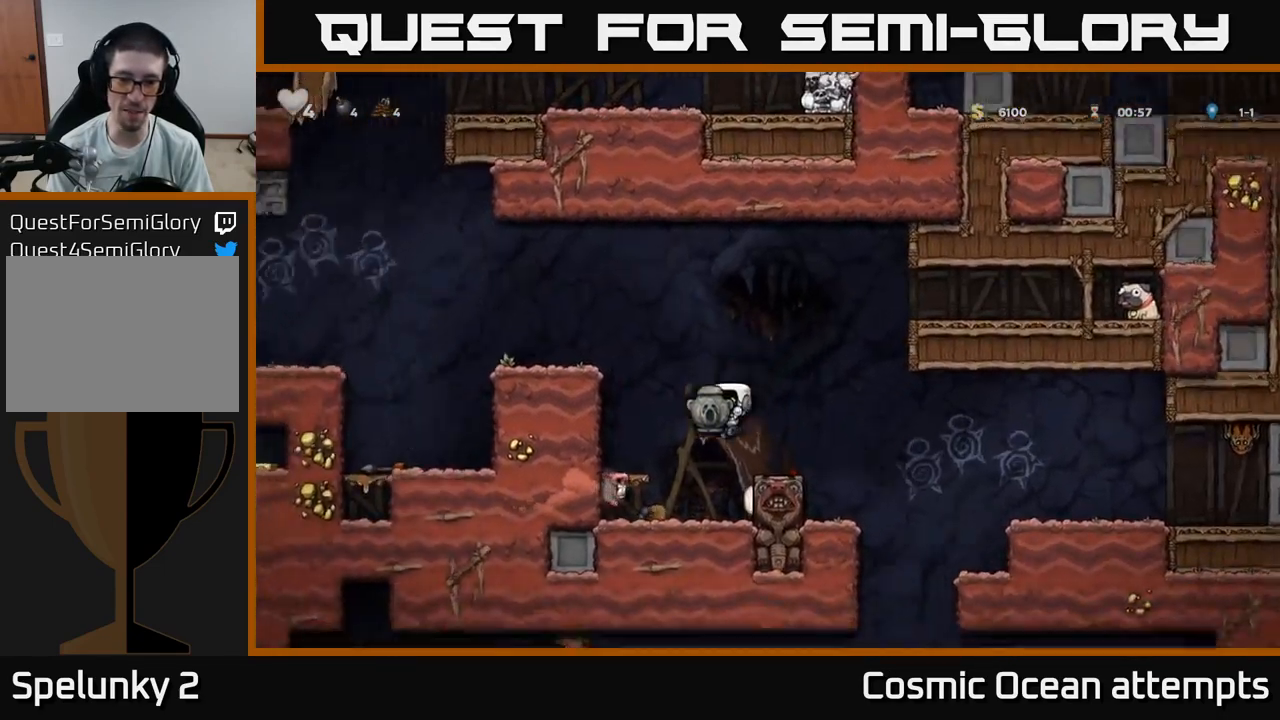
{"buttons": [], "left_stick": "center", "right_stick": "center", "events": [[67, "A", "down"], [267, "DPAD_LEFT", "up"], [317, "A", "up"]]}
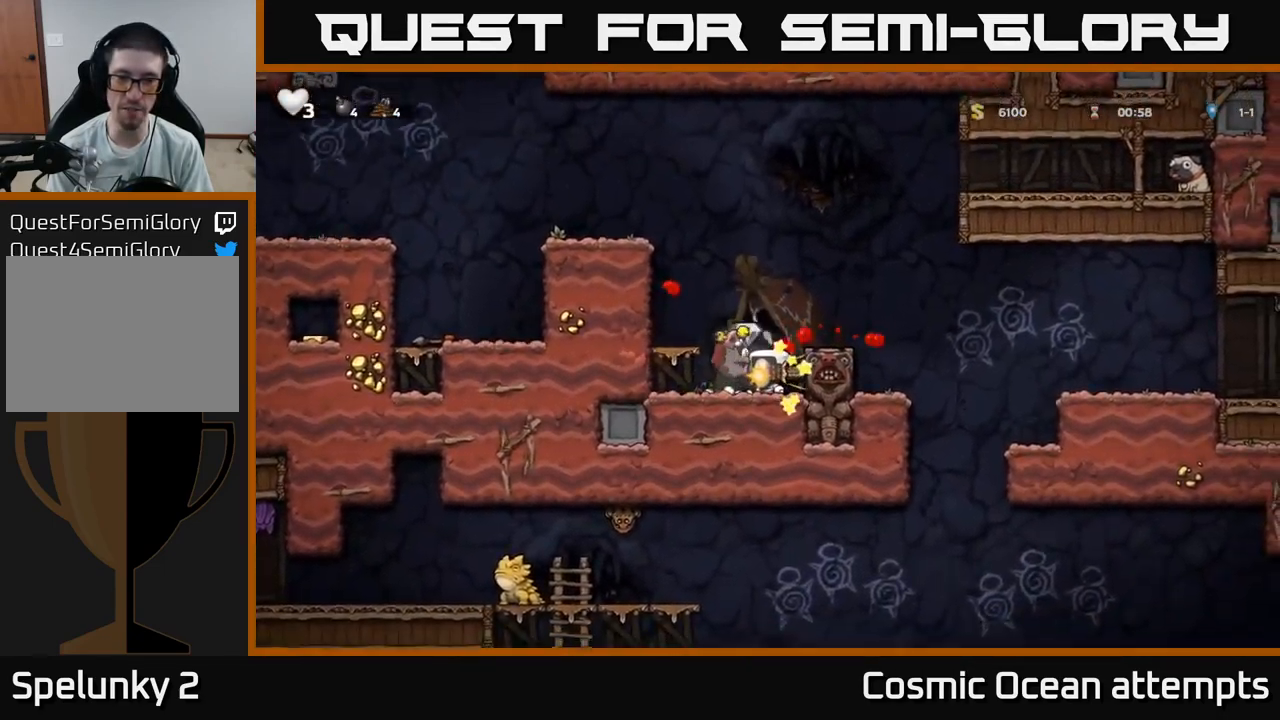
{"buttons": [], "left_stick": "center", "right_stick": "center", "events": [[17, "A", "down"], [234, "A", "up"]]}
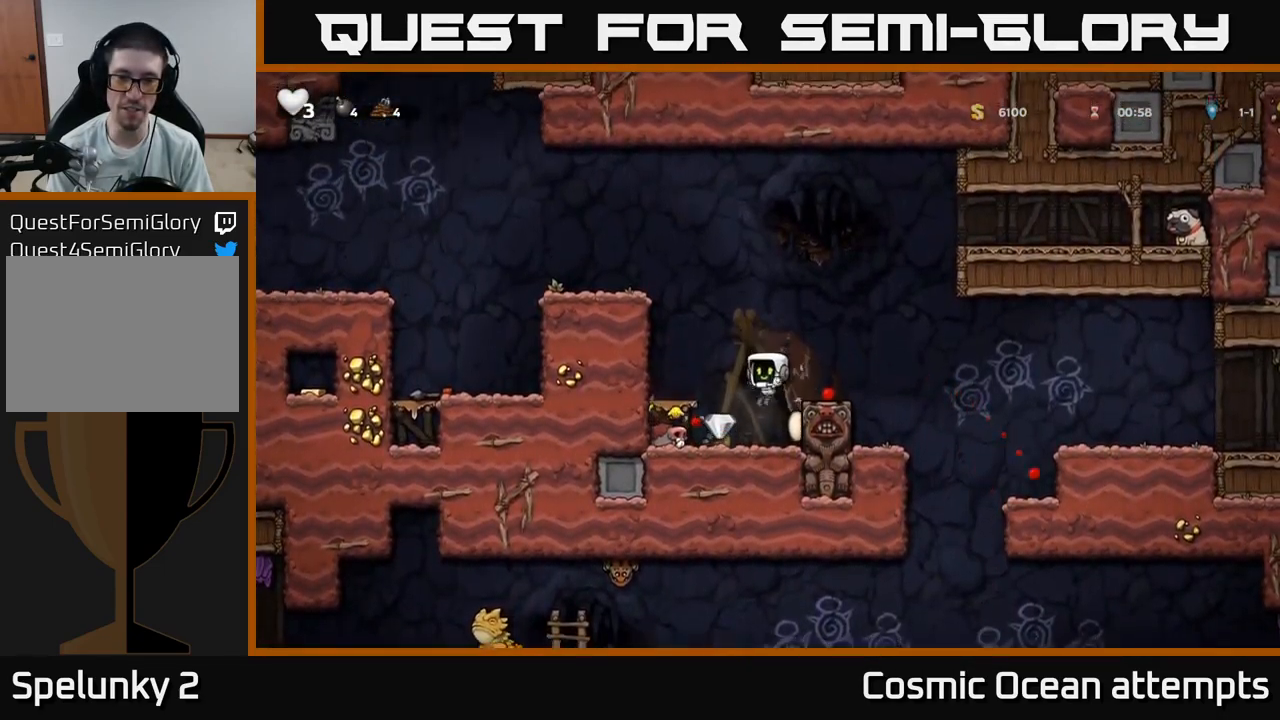
{"buttons": [], "left_stick": "center", "right_stick": "center", "events": [[34, "DPAD_LEFT", "down"], [167, "DPAD_LEFT", "up"], [184, "A", "down"], [200, "DPAD_RIGHT", "down"], [384, "A", "up"], [467, "DPAD_RIGHT", "up"]]}
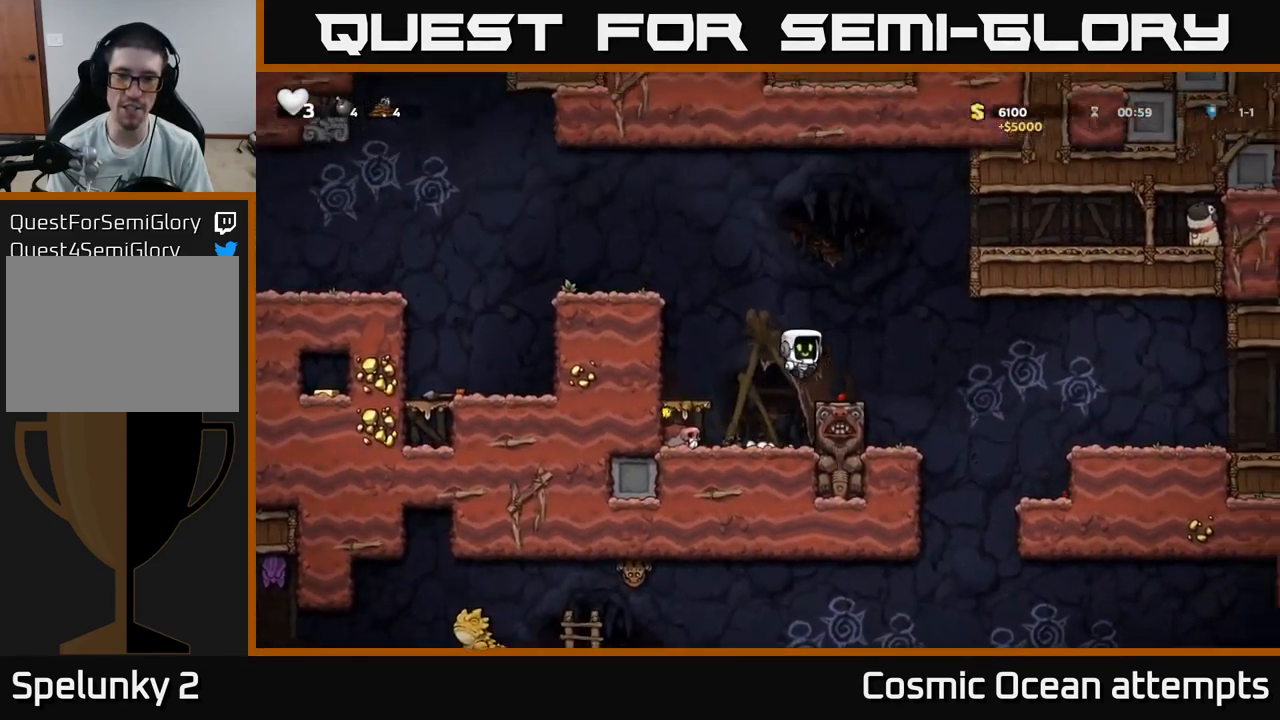
{"buttons": ["A", "DPAD_LEFT"], "left_stick": "center", "right_stick": "center", "events": [[200, "DPAD_LEFT", "down"], [283, "A", "down"]]}
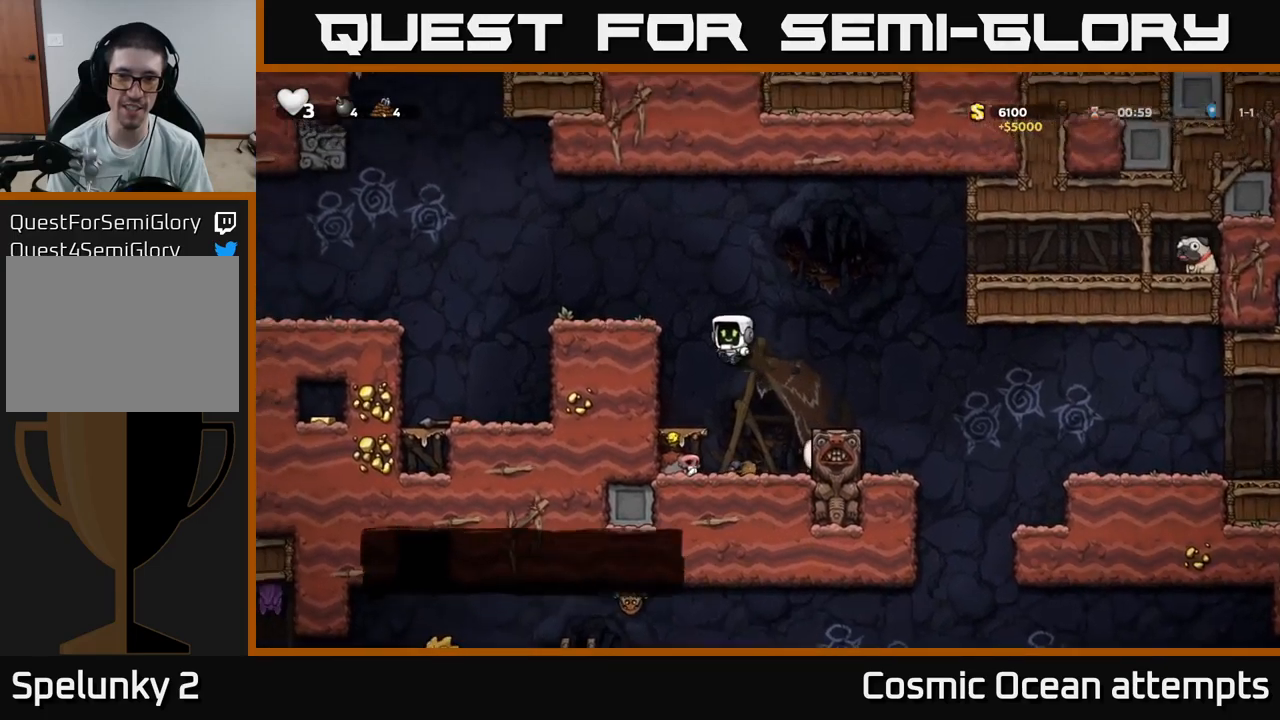
{"buttons": ["DPAD_LEFT"], "left_stick": "center", "right_stick": "center", "events": [[150, "A", "up"], [250, "A", "down"], [400, "A", "up"]]}
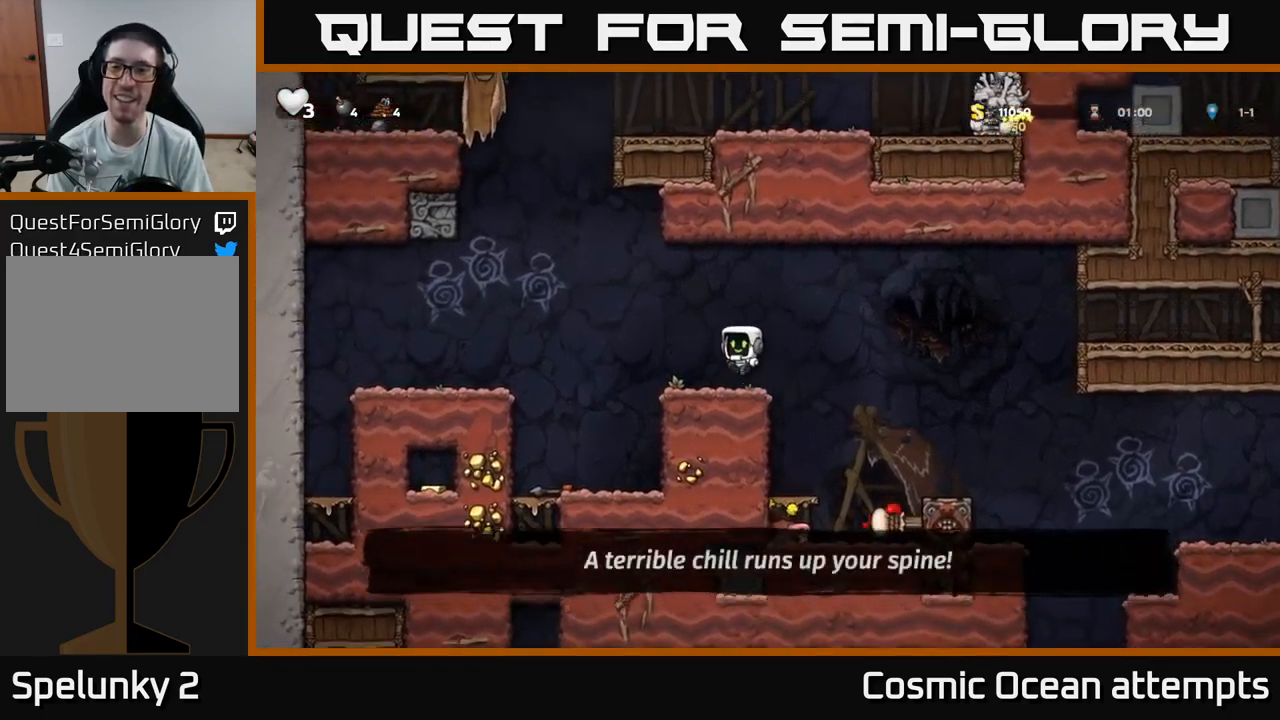
{"buttons": ["DPAD_RIGHT"], "left_stick": "center", "right_stick": "center", "events": [[183, "DPAD_LEFT", "up"], [216, "DPAD_RIGHT", "down"]]}
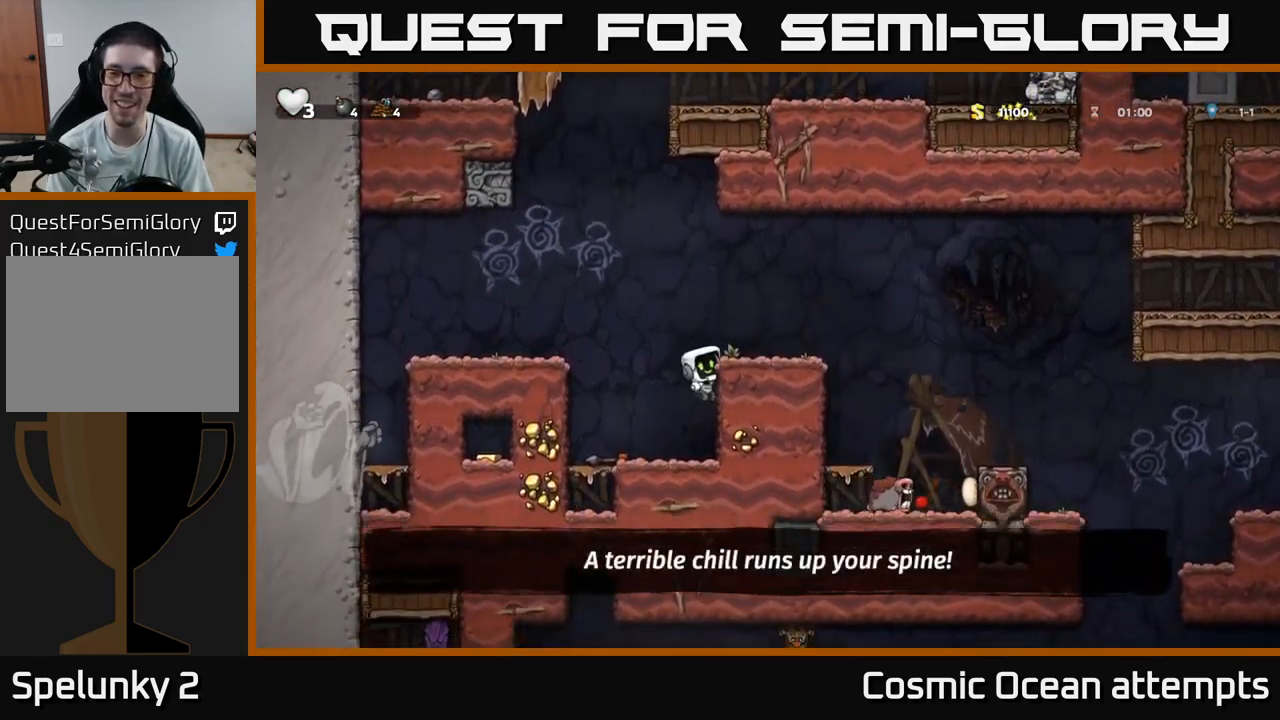
{"buttons": [], "left_stick": "center", "right_stick": "center", "events": [[166, "A", "down"], [316, "A", "up"], [333, "DPAD_RIGHT", "up"]]}
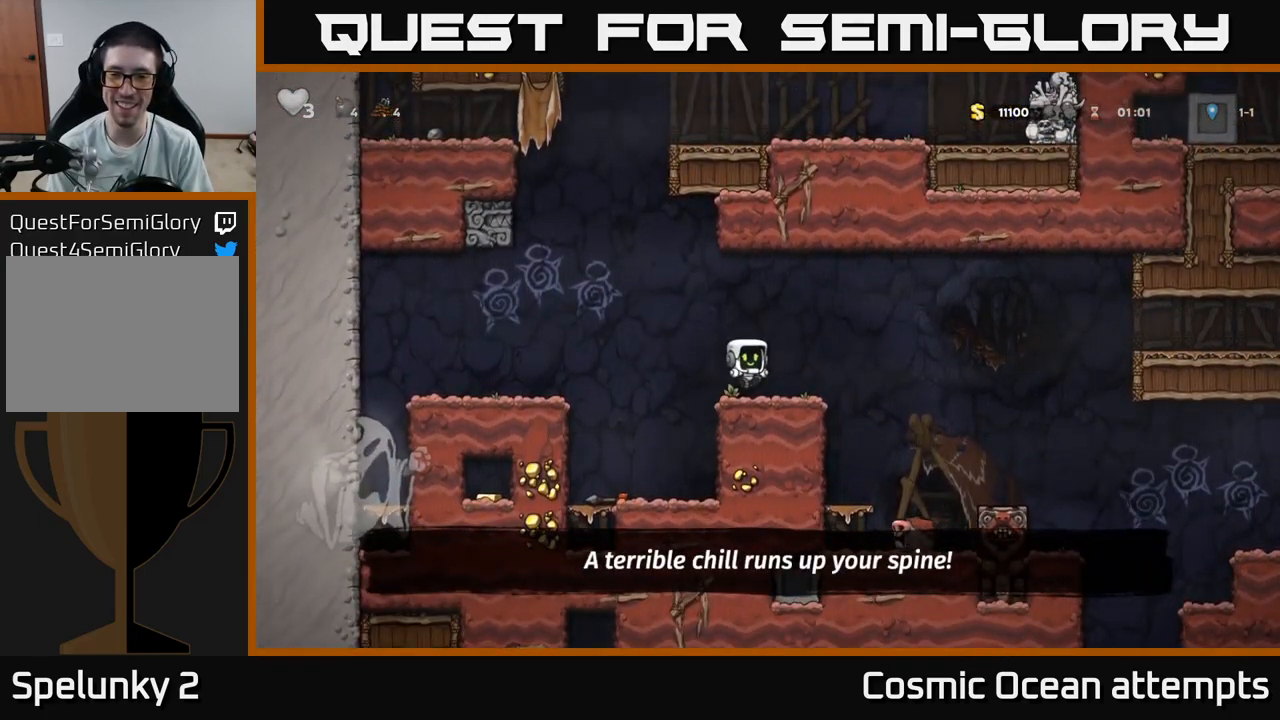
{"buttons": ["A", "DPAD_RIGHT"], "left_stick": "center", "right_stick": "center", "events": [[66, "DPAD_RIGHT", "down"], [366, "A", "down"]]}
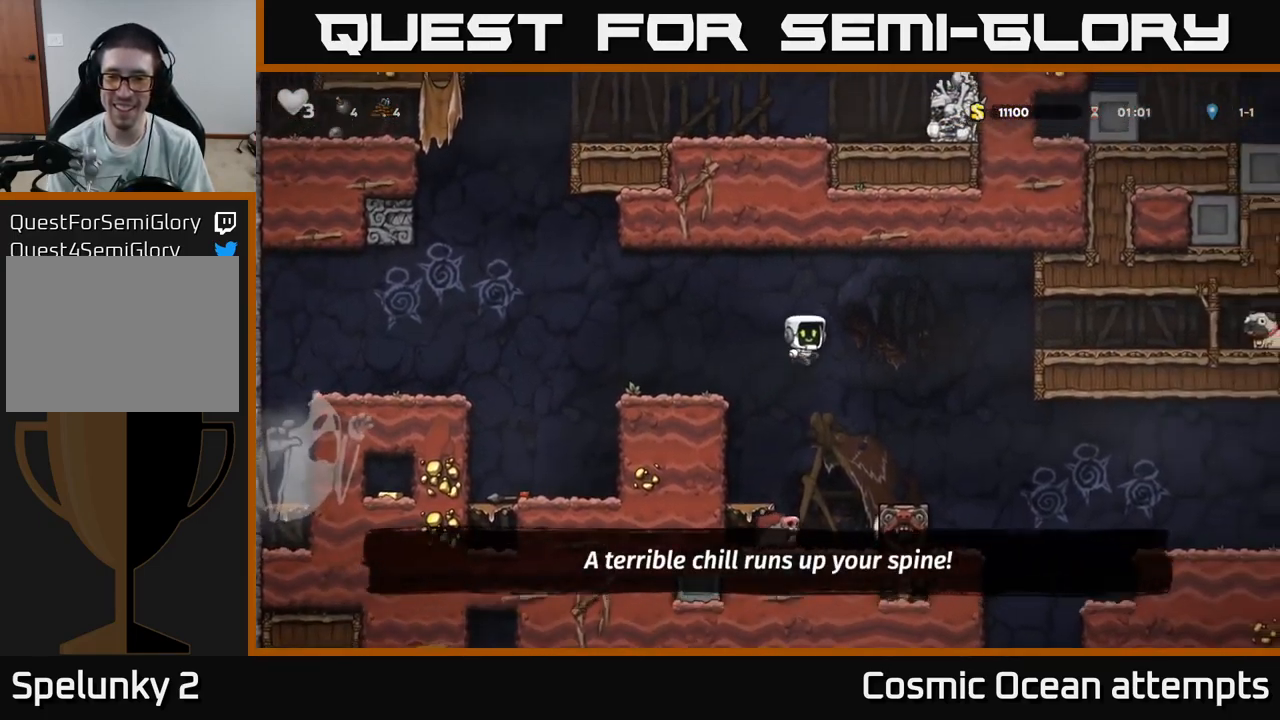
{"buttons": ["A", "DPAD_RIGHT"], "left_stick": "center", "right_stick": "center", "events": []}
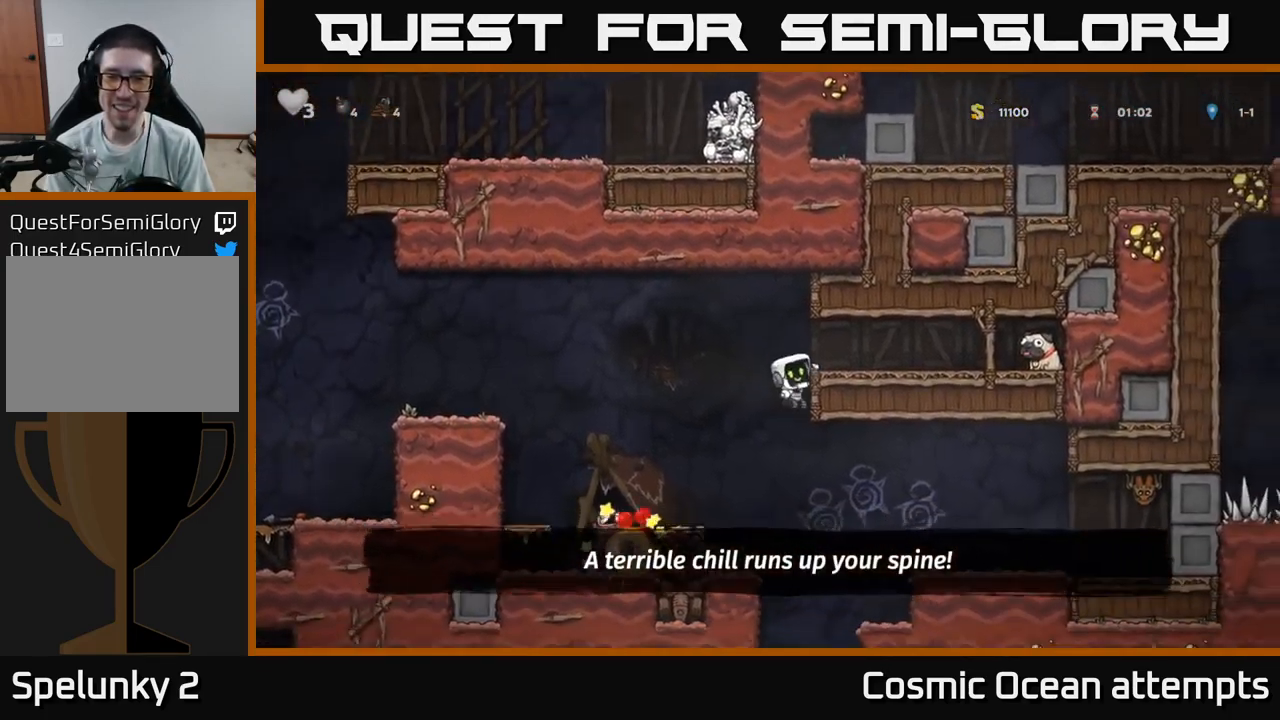
{"buttons": ["DPAD_RIGHT"], "left_stick": "center", "right_stick": "center", "events": [[83, "A", "up"], [200, "A", "down"], [350, "A", "up"]]}
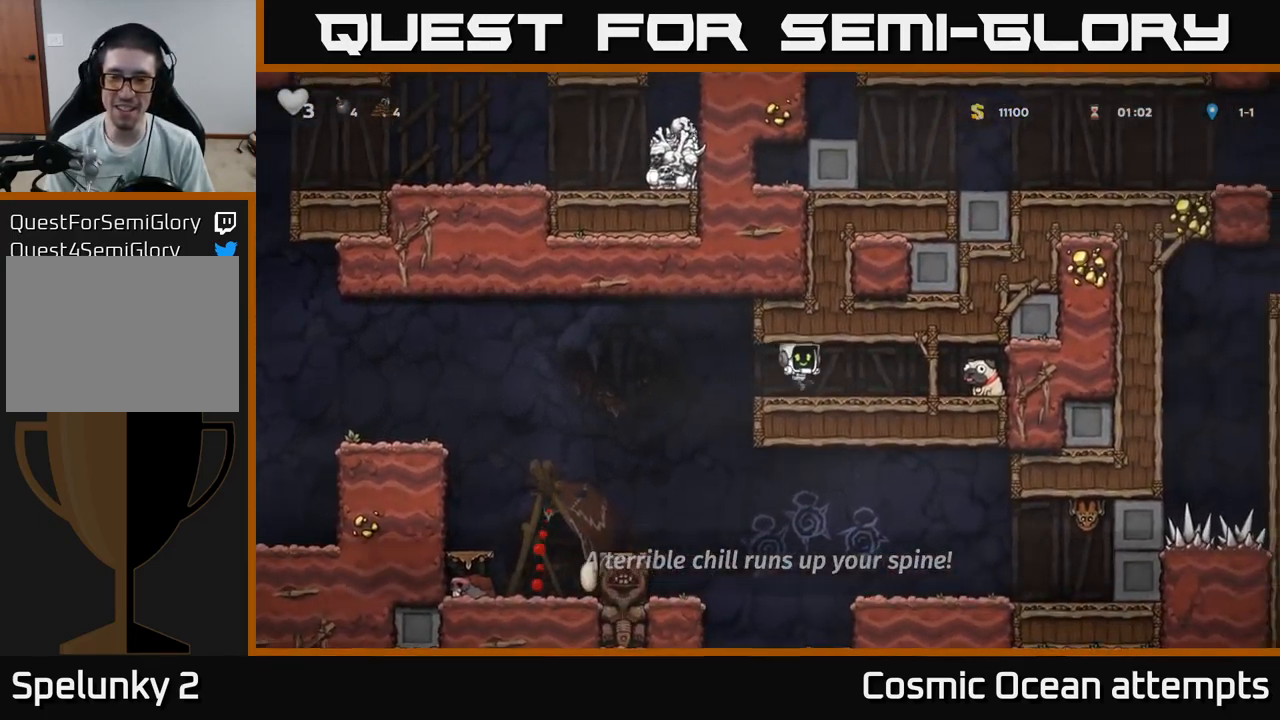
{"buttons": ["X", "DPAD_DOWN", "DPAD_LEFT"], "left_stick": "center", "right_stick": "center", "events": [[366, "DPAD_DOWN", "down"], [416, "DPAD_RIGHT", "up"], [450, "X", "down"], [483, "DPAD_LEFT", "down"]]}
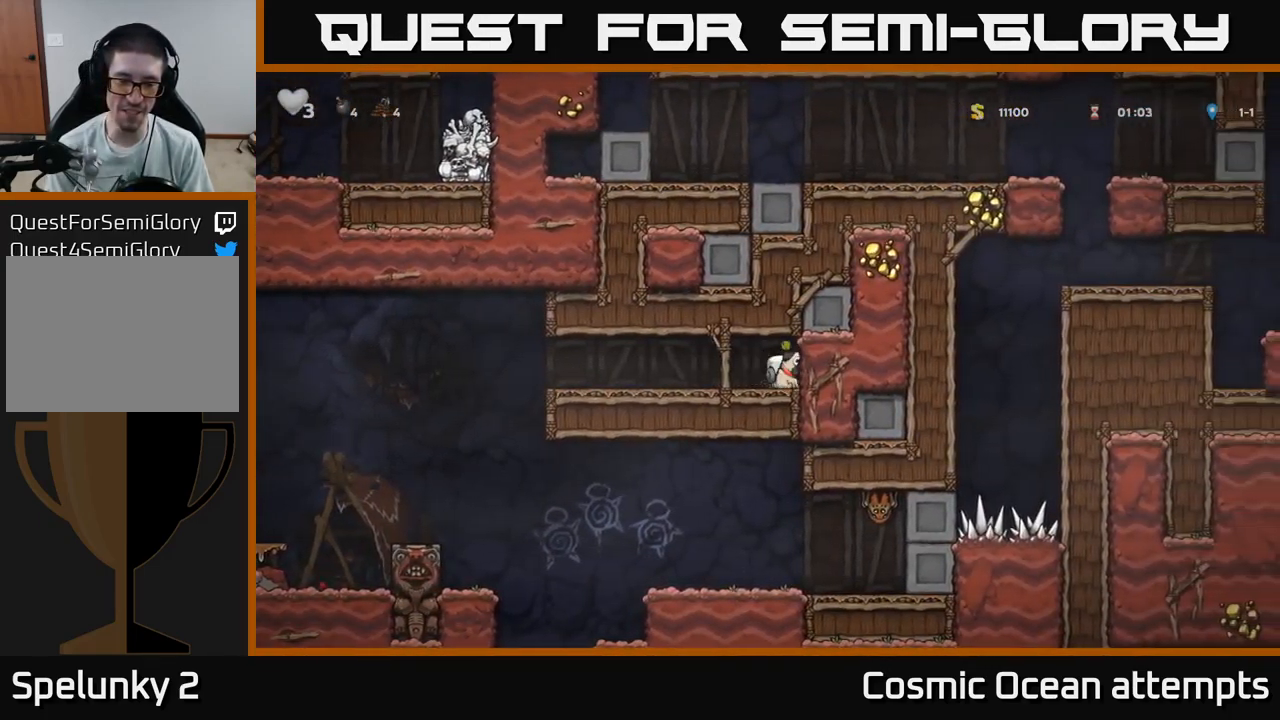
{"buttons": ["DPAD_LEFT"], "left_stick": "center", "right_stick": "center", "events": [[50, "DPAD_DOWN", "up"], [50, "X", "up"]]}
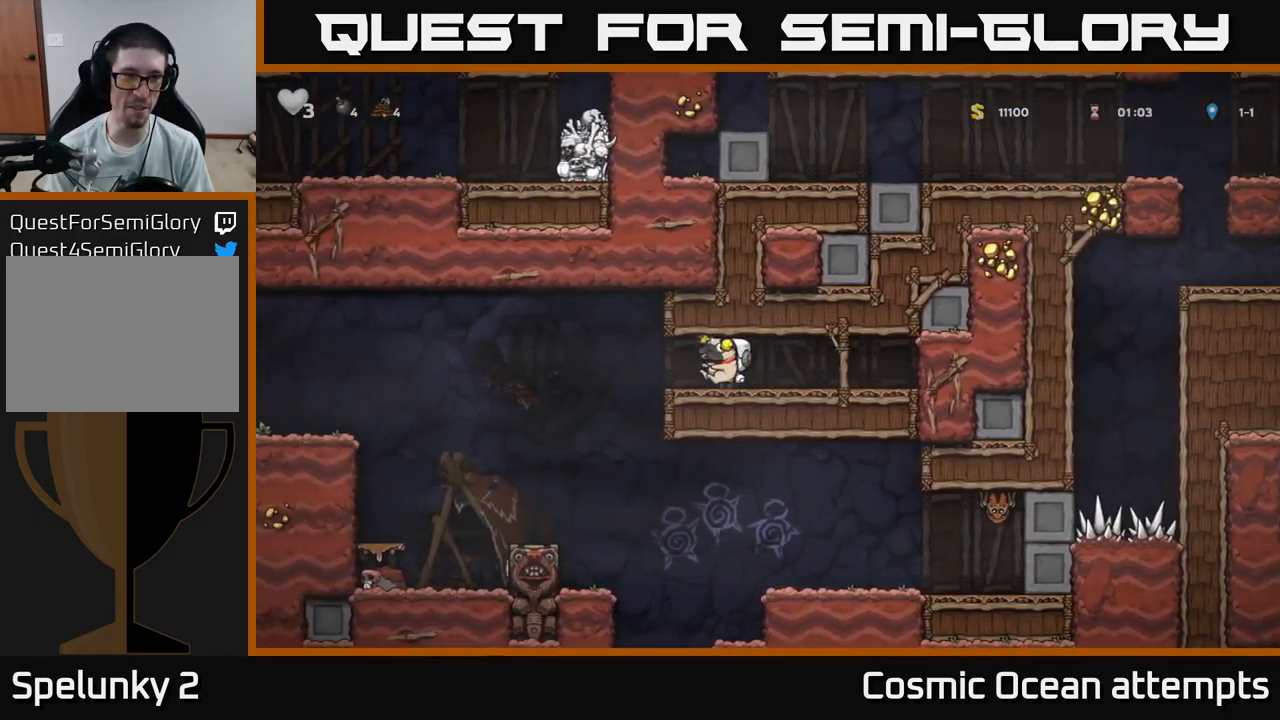
{"buttons": ["A", "DPAD_DOWN"], "left_stick": "center", "right_stick": "center", "events": [[100, "DPAD_LEFT", "up"], [150, "DPAD_RIGHT", "down"], [416, "DPAD_DOWN", "down"], [433, "DPAD_RIGHT", "up"], [466, "A", "down"]]}